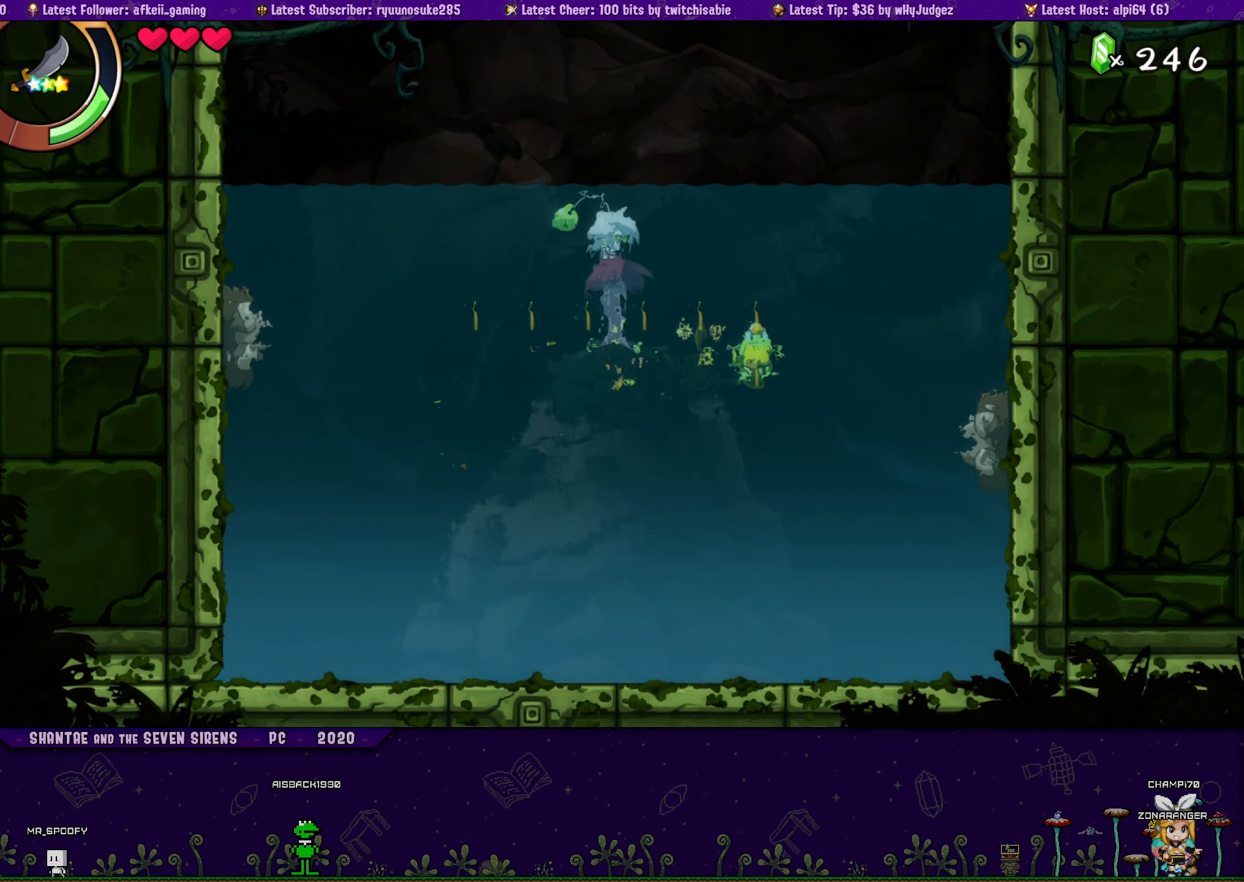
Gameplay with a controller (PlayStation layout); each line is a JSON object with the inputs held at the frame after it. "button_events" lists button changes between this image and that frame as [ms after this image, input, new state], when the widget could be followed in between (sticks are given only as held states). Not read: L1 L2 L3 R1 R2 R3 TOUCHPAD left_stick right_stick.
{"buttons": [], "button_events": [[17, "DPAD_LEFT", "down"], [267, "DPAD_LEFT", "up"]]}
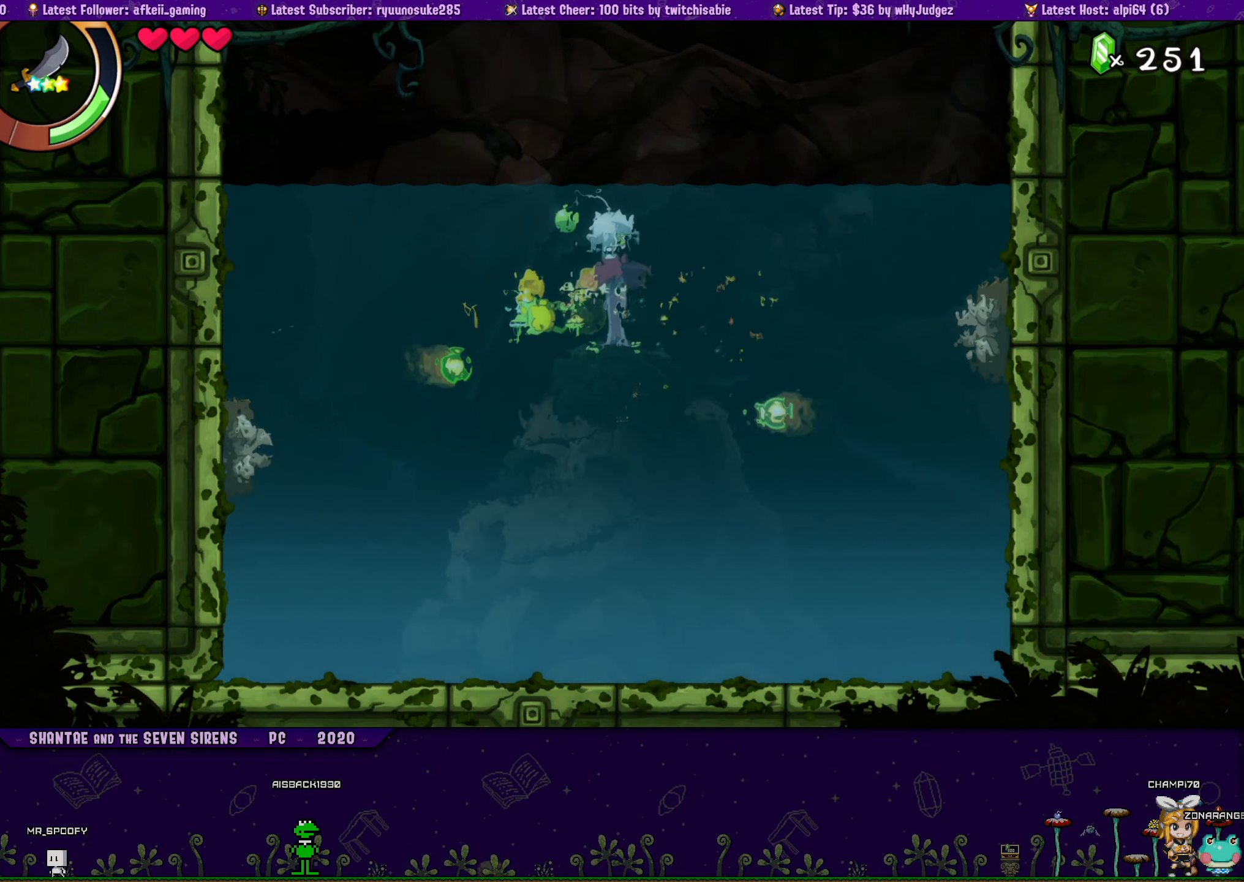
{"buttons": ["DPAD_RIGHT"], "button_events": [[67, "DPAD_UP", "down"], [367, "DPAD_RIGHT", "down"], [367, "DPAD_UP", "up"]]}
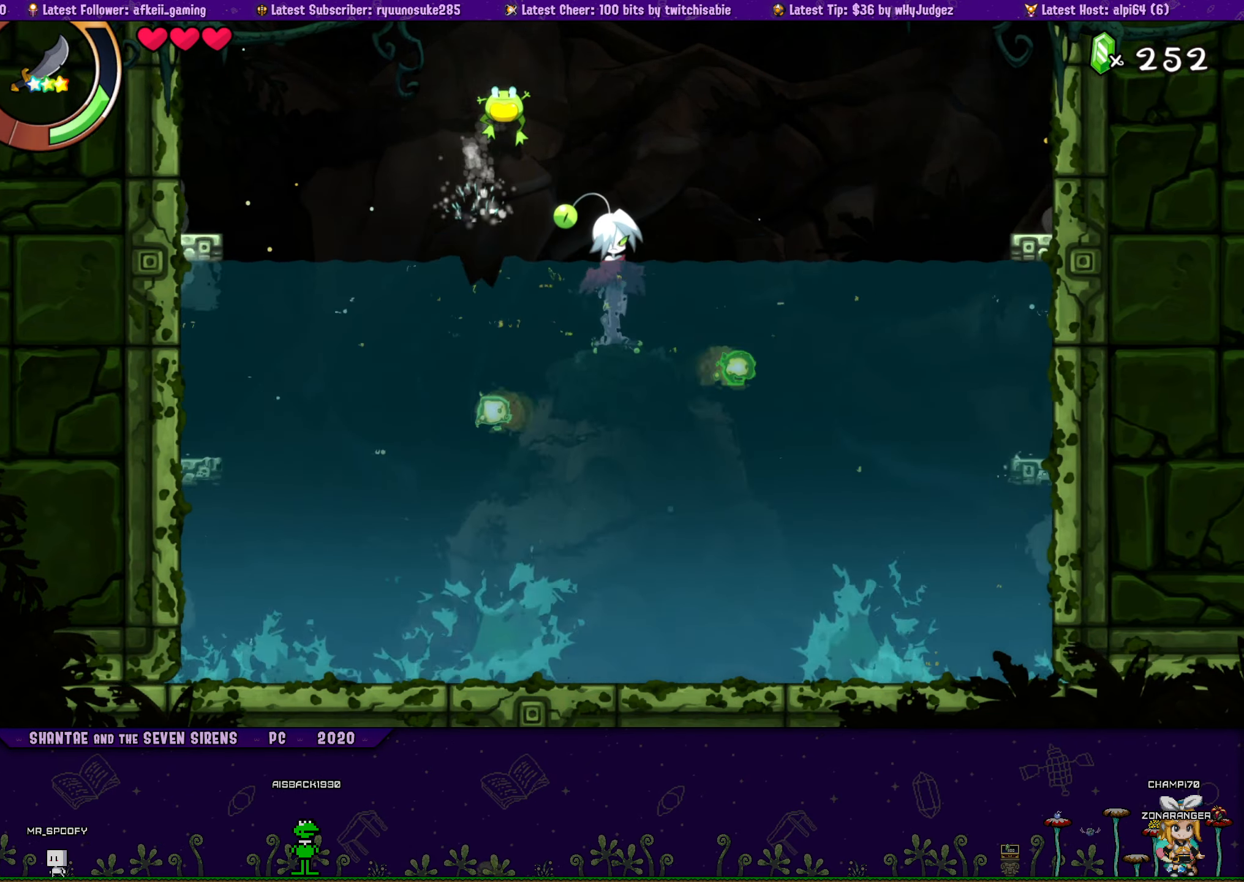
{"buttons": [], "button_events": [[67, "DPAD_RIGHT", "up"], [67, "DPAD_UP", "down"], [217, "DPAD_UP", "up"], [350, "DPAD_RIGHT", "down"], [434, "DPAD_RIGHT", "up"]]}
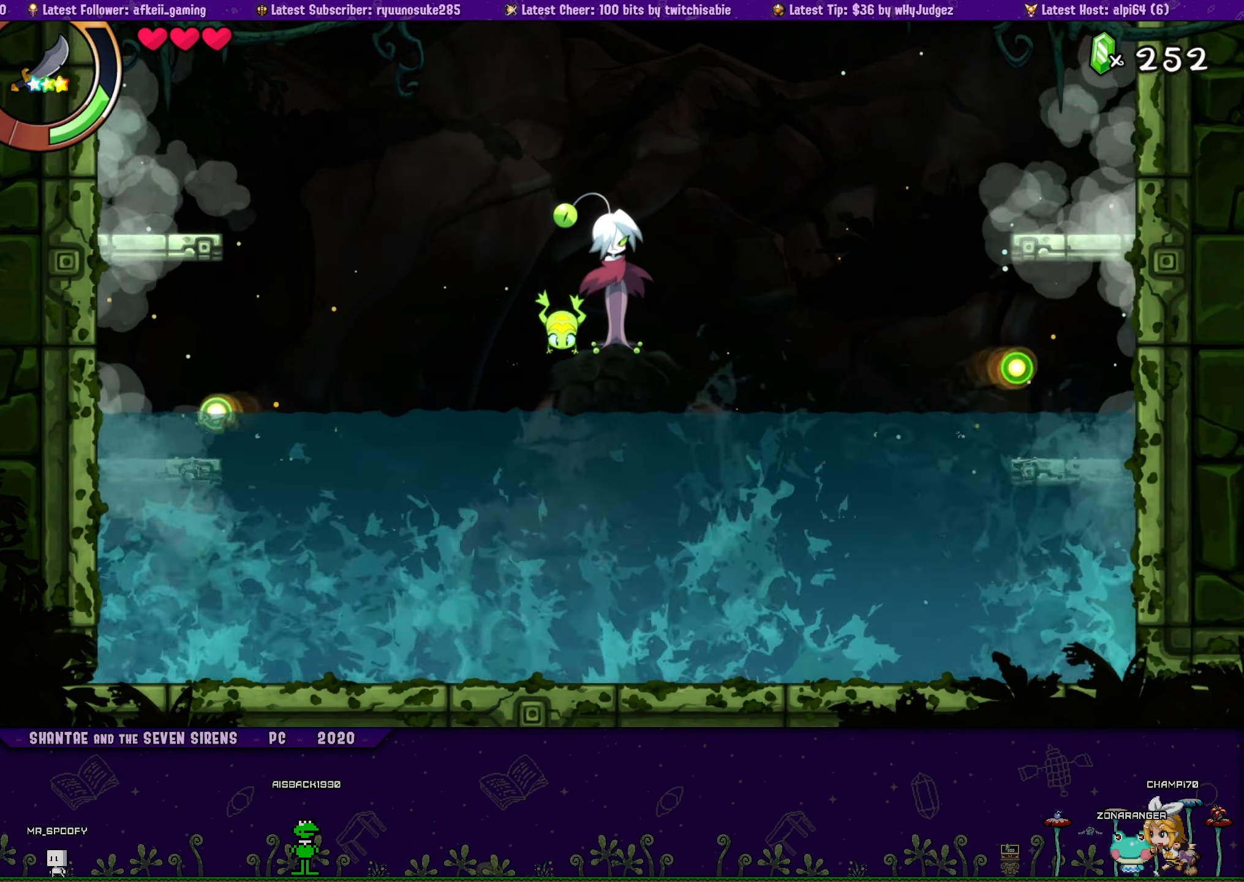
{"buttons": ["DPAD_UP"], "button_events": [[34, "DPAD_UP", "down"], [267, "CROSS", "down"], [367, "CROSS", "up"]]}
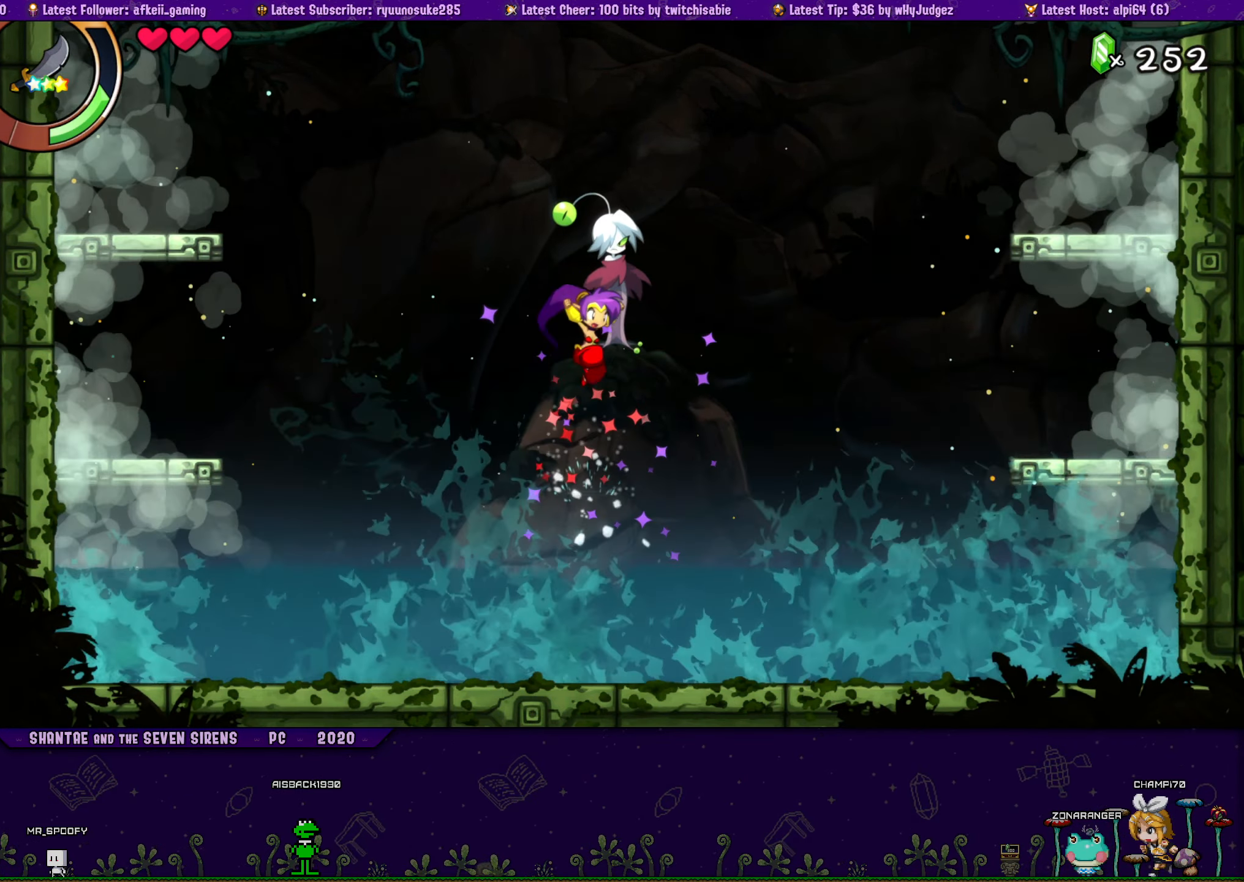
{"buttons": ["DPAD_UP"], "button_events": [[400, "CROSS", "down"], [450, "CROSS", "up"]]}
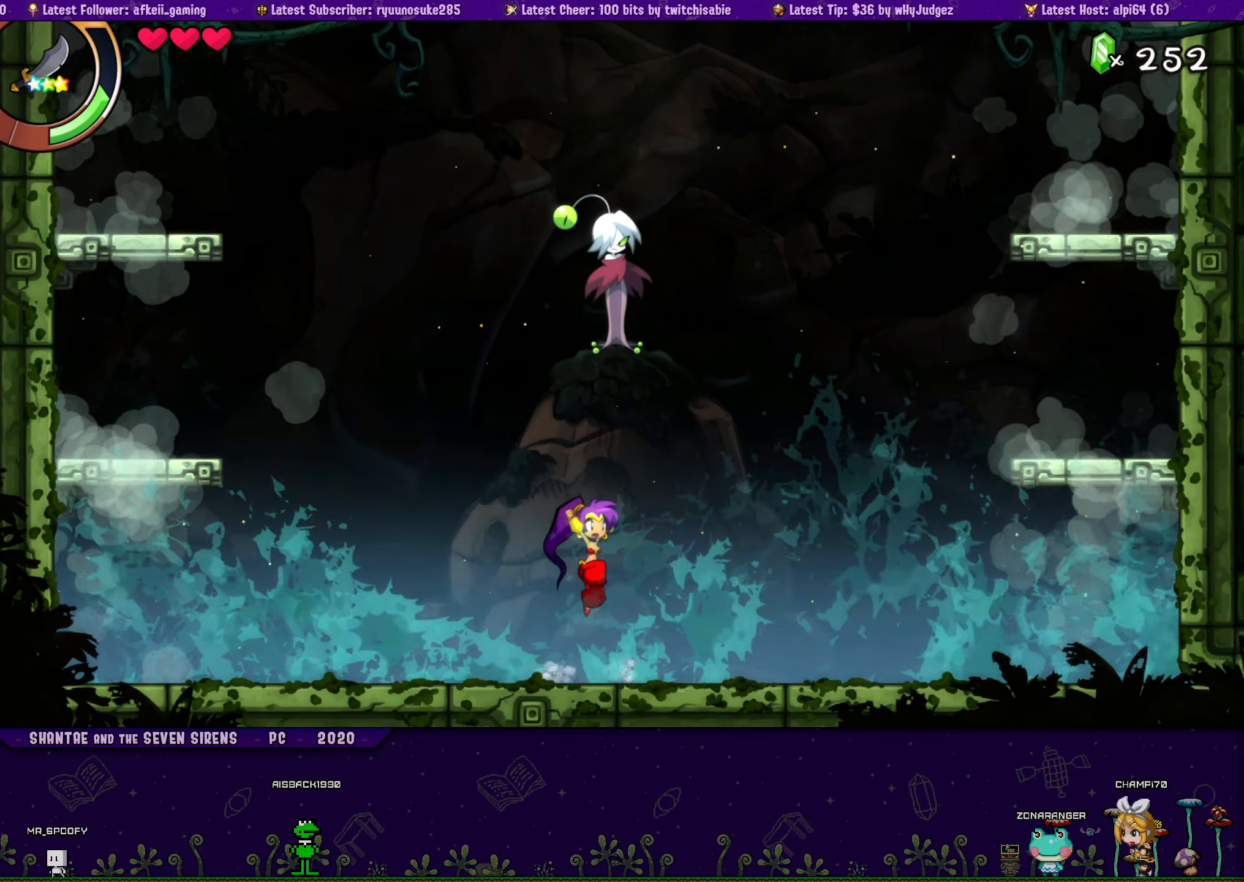
{"buttons": [], "button_events": [[84, "DPAD_UP", "up"]]}
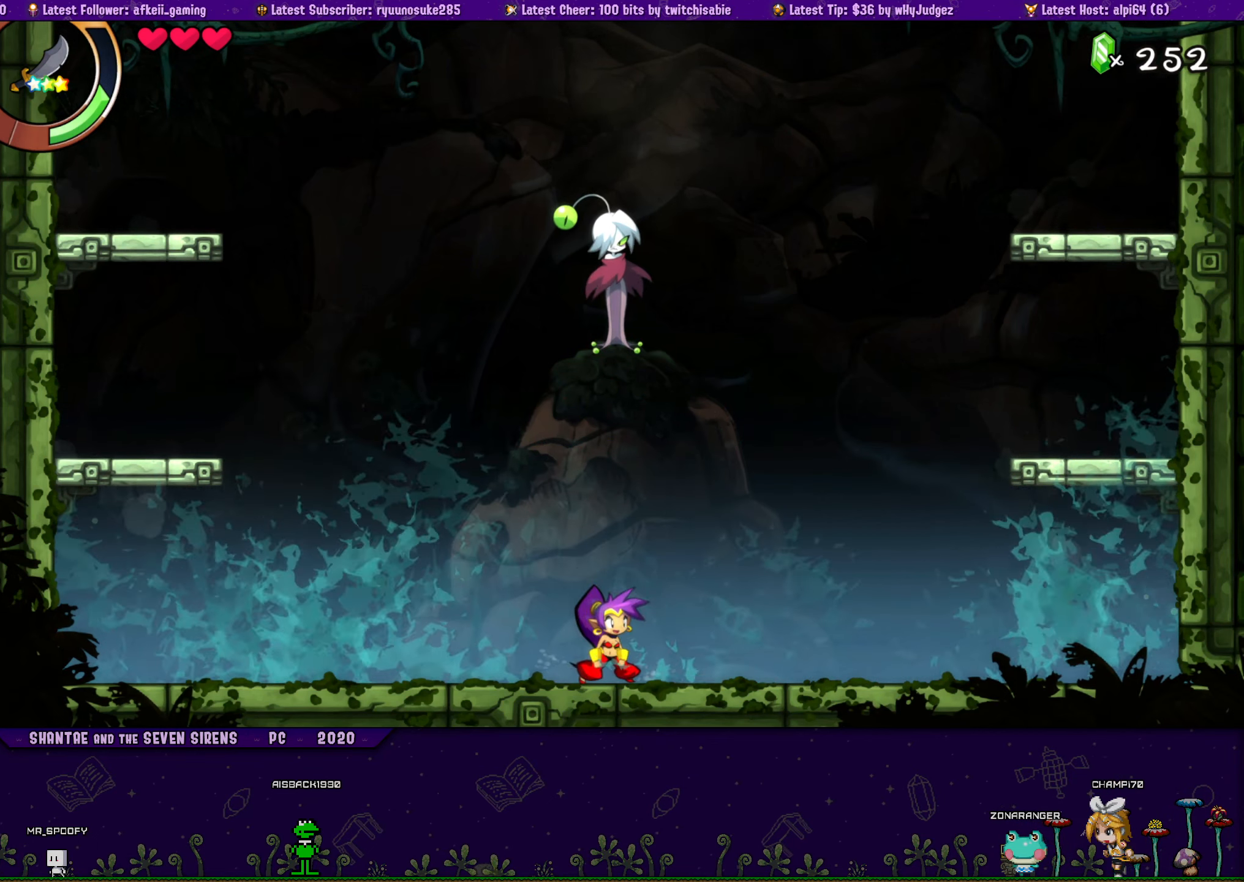
{"buttons": [], "button_events": []}
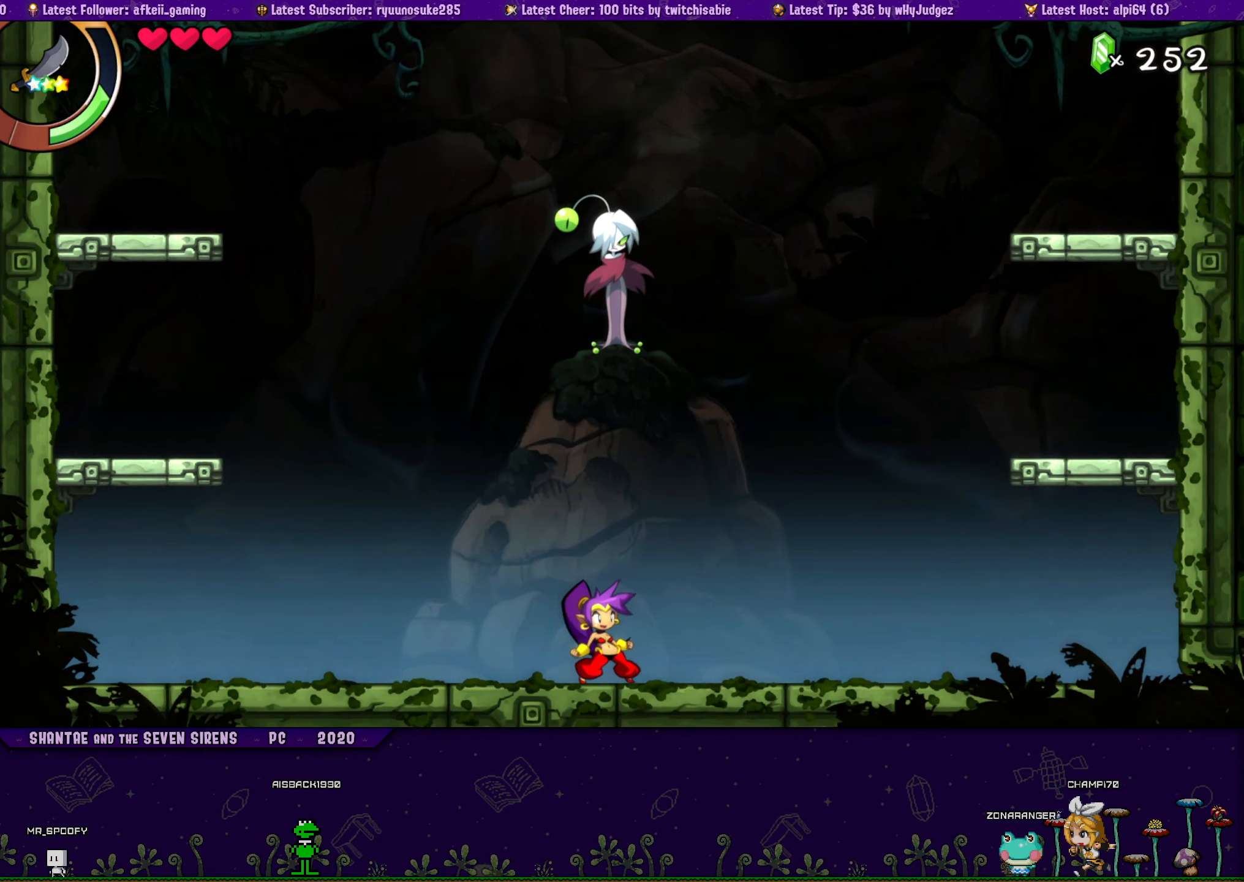
{"buttons": [], "button_events": []}
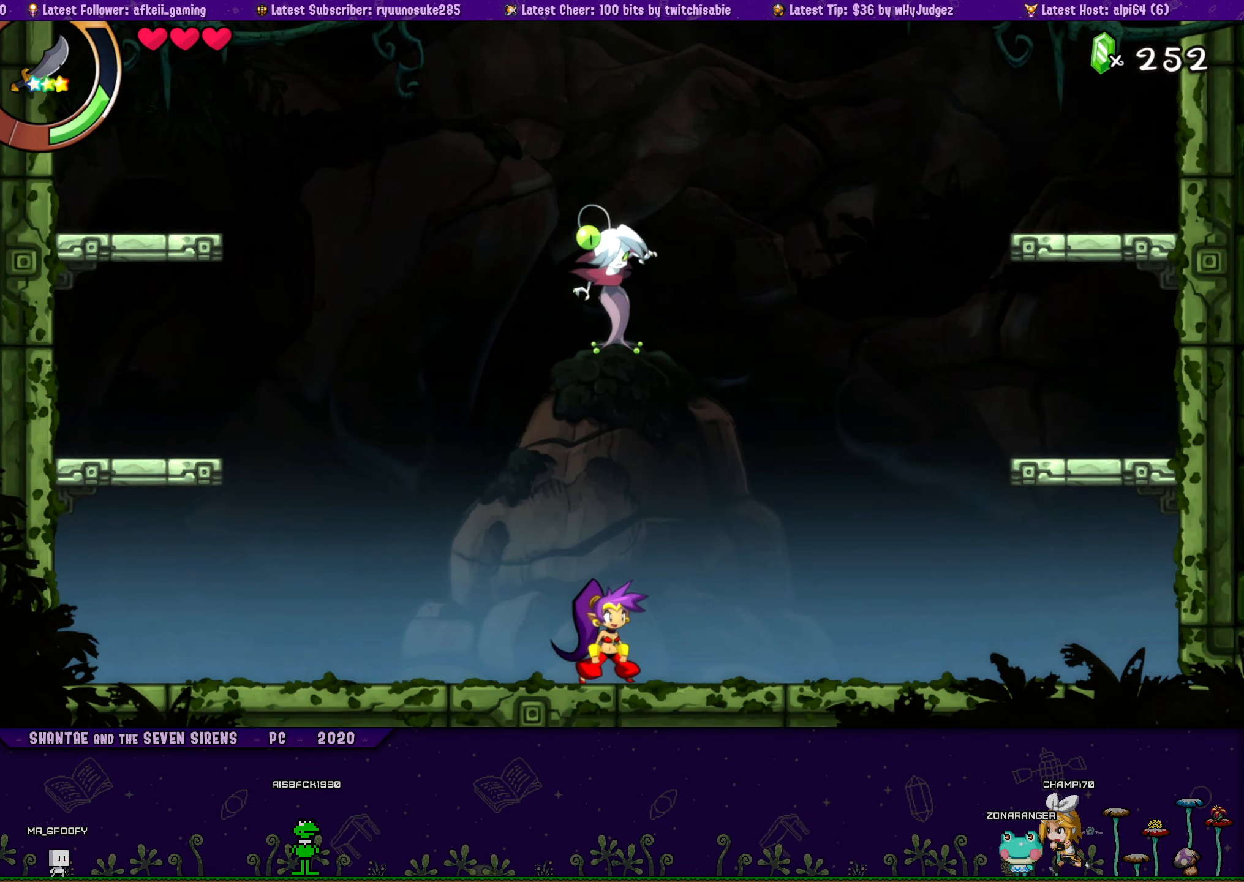
{"buttons": [], "button_events": []}
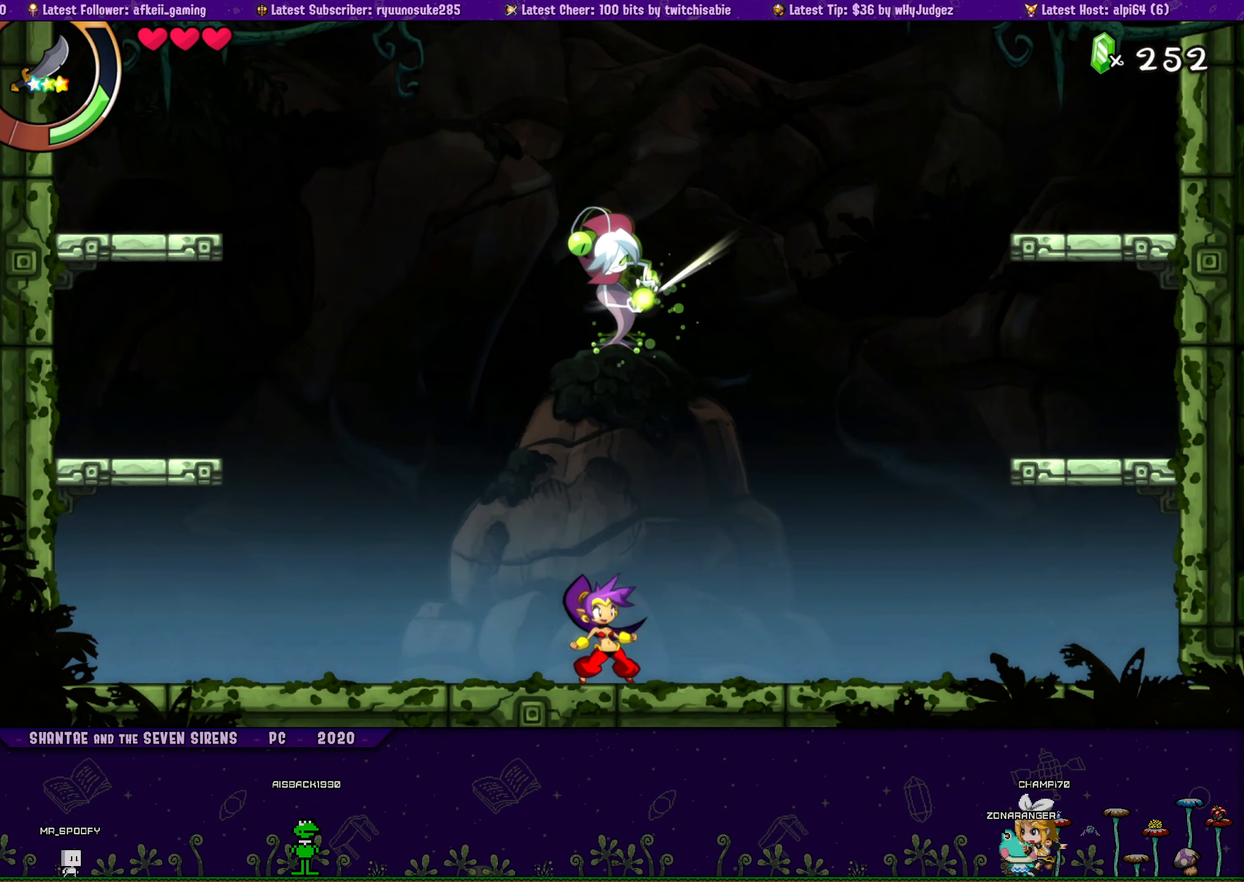
{"buttons": [], "button_events": []}
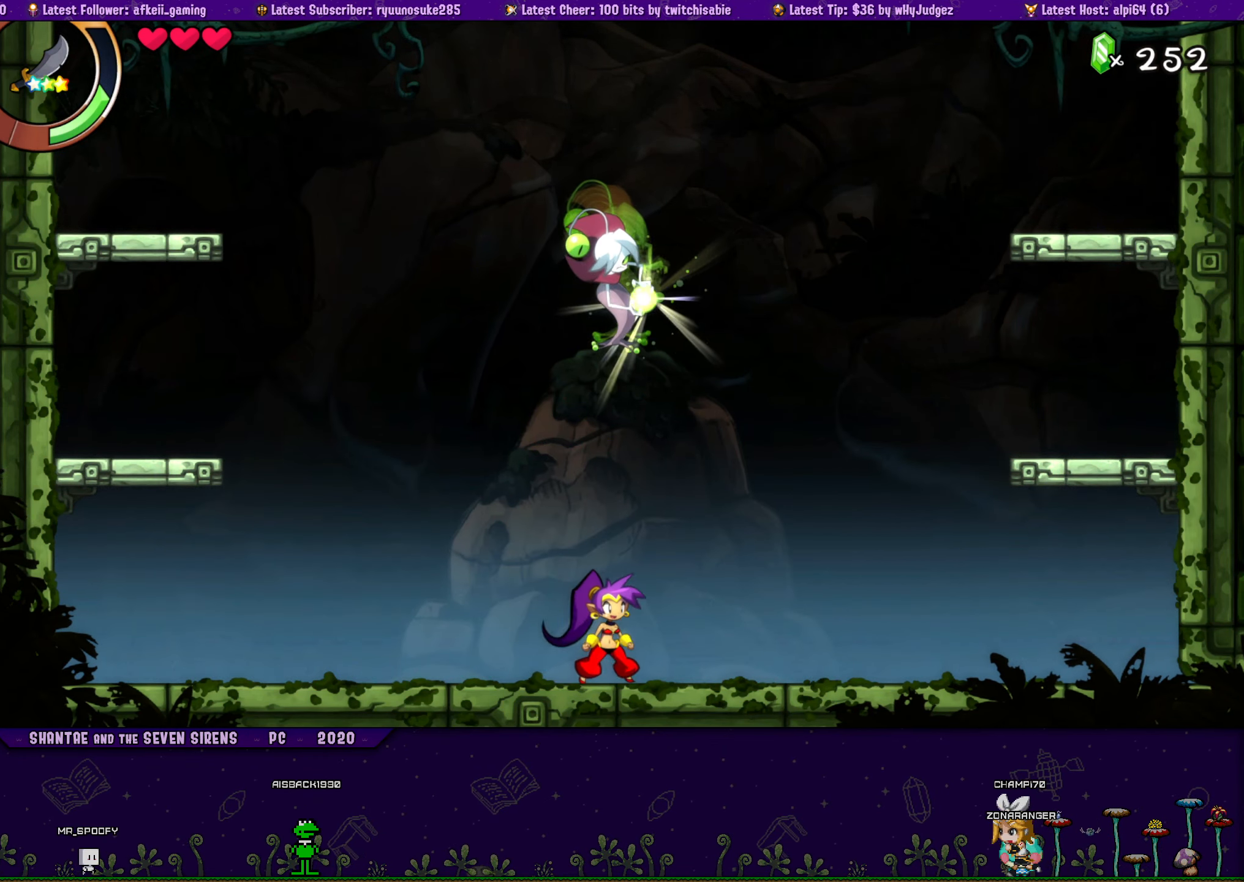
{"buttons": [], "button_events": []}
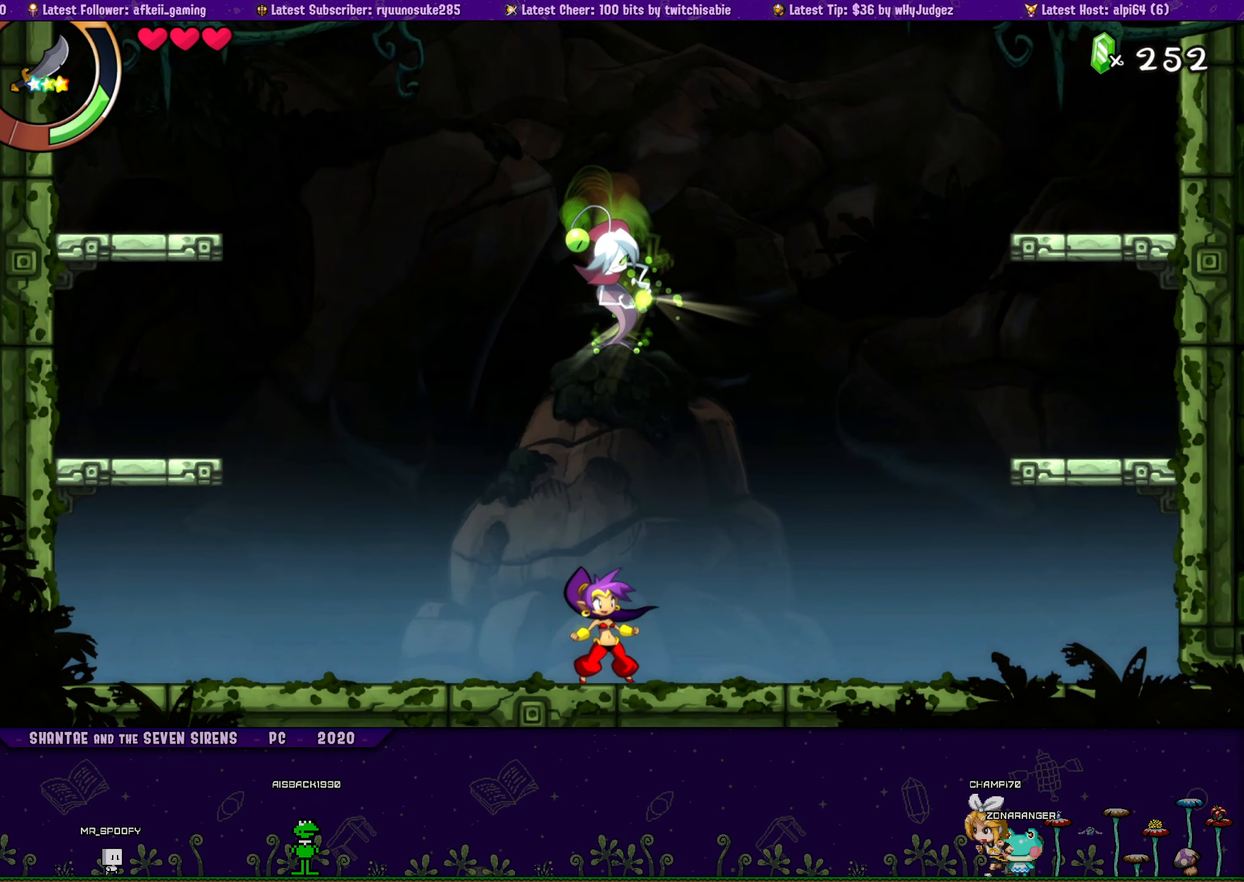
{"buttons": [], "button_events": []}
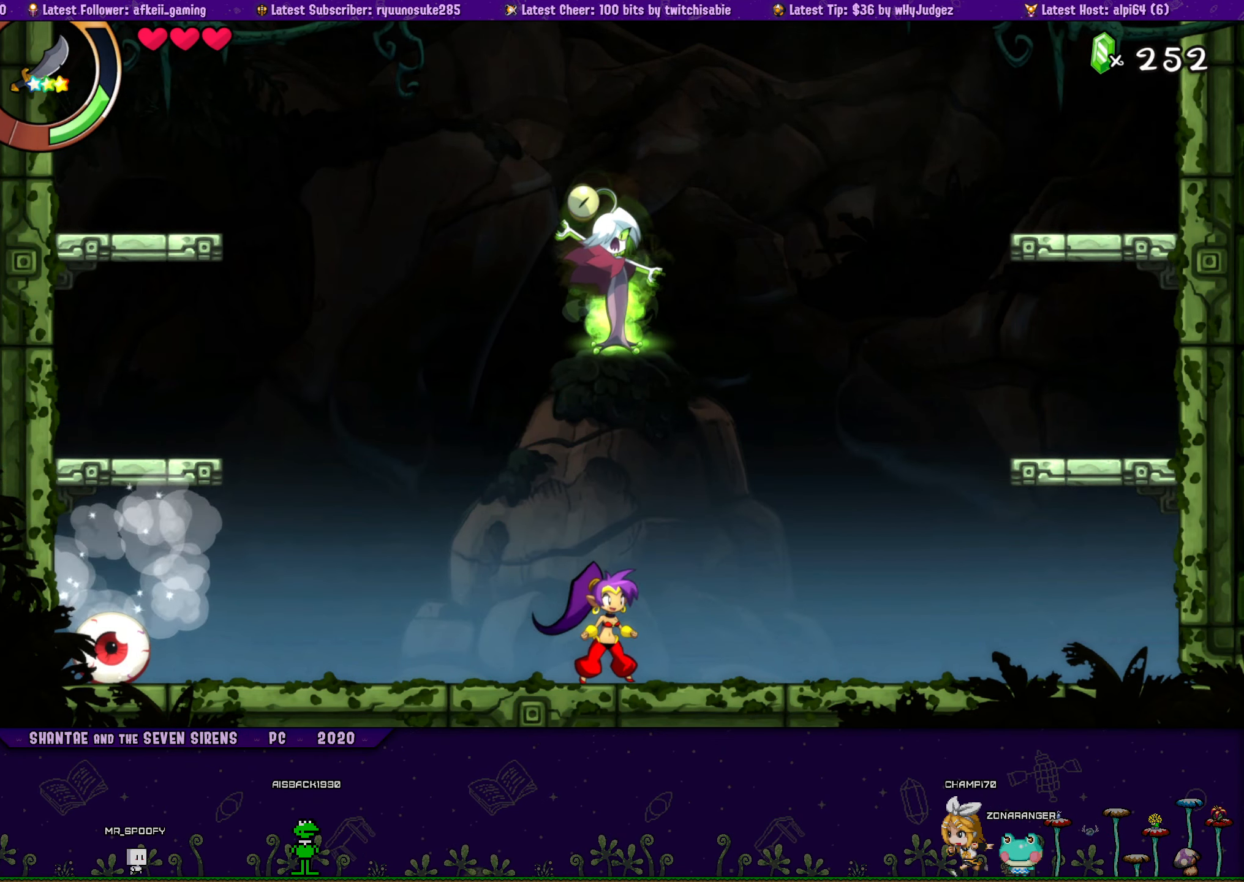
{"buttons": ["DPAD_LEFT"], "button_events": [[50, "DPAD_LEFT", "down"]]}
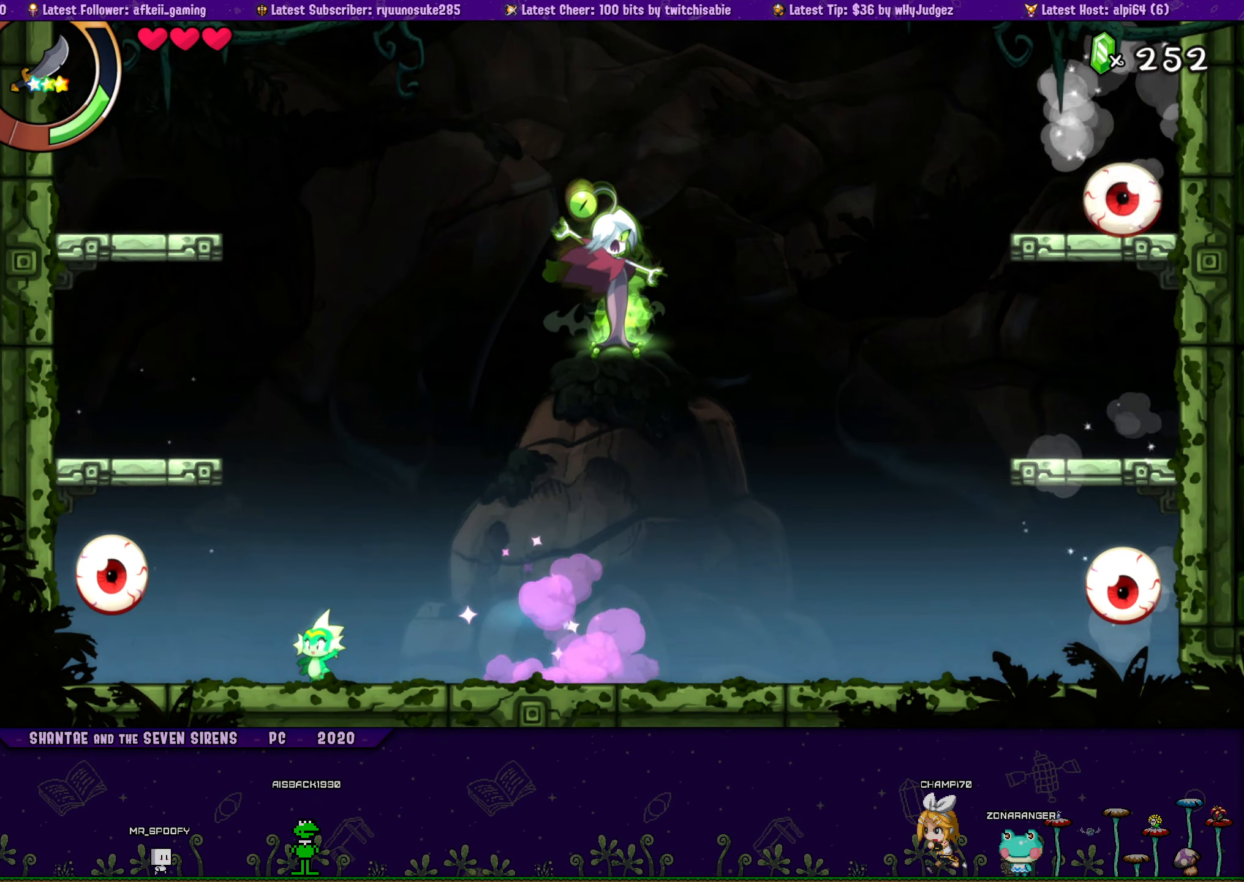
{"buttons": ["DPAD_RIGHT"], "button_events": [[16, "SQUARE", "down"], [50, "DPAD_DOWN", "down"], [116, "SQUARE", "up"], [166, "SQUARE", "down"], [233, "SQUARE", "up"], [300, "DPAD_LEFT", "up"], [333, "DPAD_DOWN", "up"], [450, "DPAD_RIGHT", "down"]]}
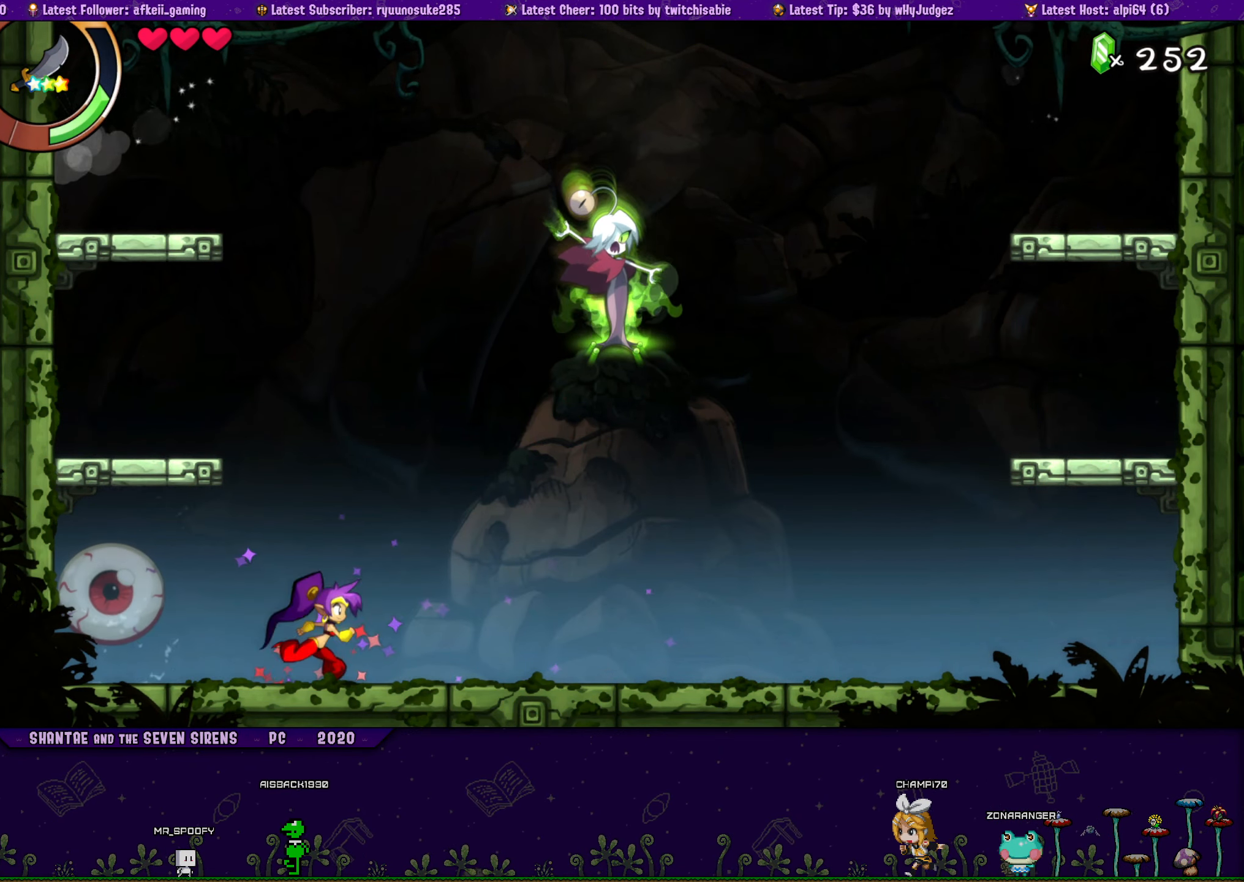
{"buttons": ["DPAD_RIGHT"], "button_events": []}
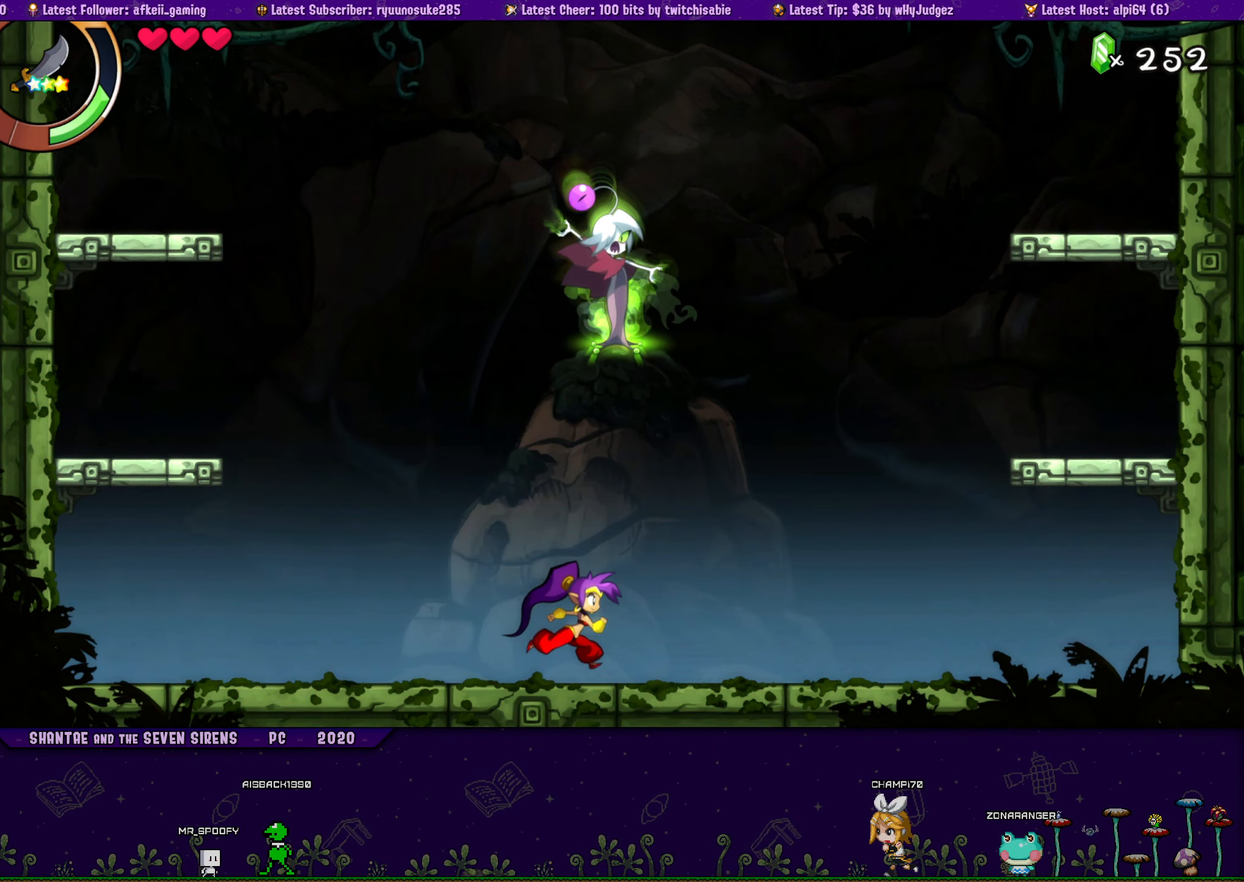
{"buttons": [], "button_events": [[66, "DPAD_RIGHT", "up"]]}
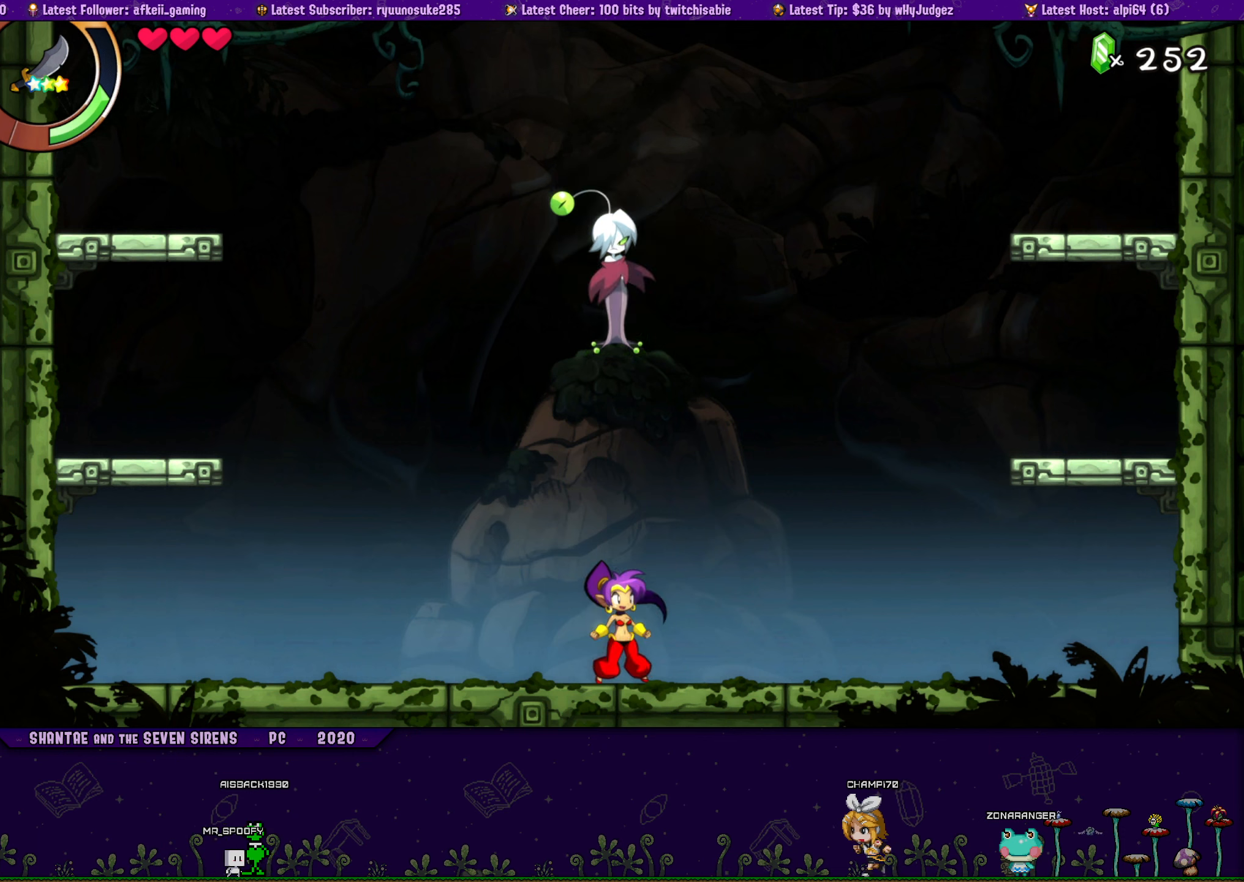
{"buttons": [], "button_events": [[117, "DPAD_LEFT", "down"], [200, "DPAD_LEFT", "up"], [300, "DPAD_RIGHT", "down"], [350, "DPAD_RIGHT", "up"]]}
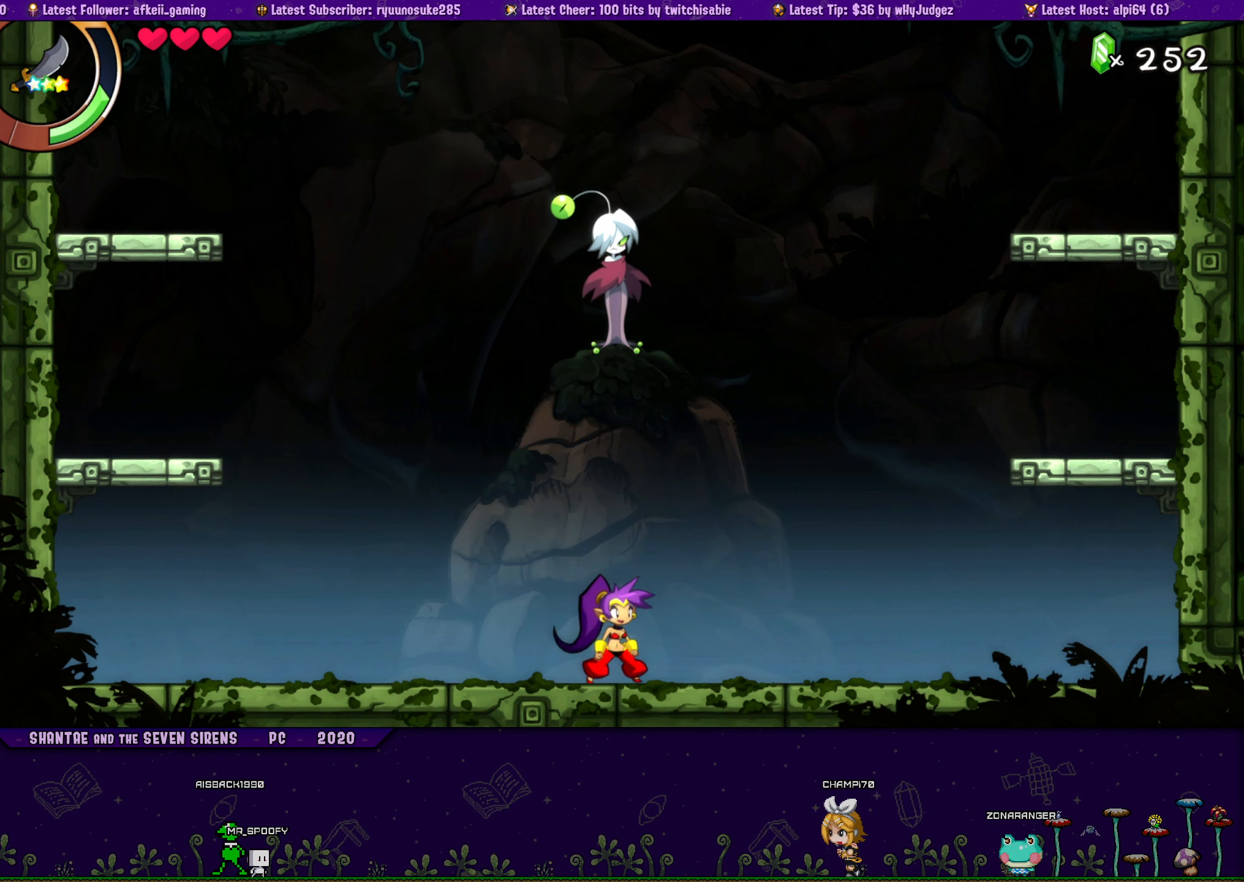
{"buttons": [], "button_events": []}
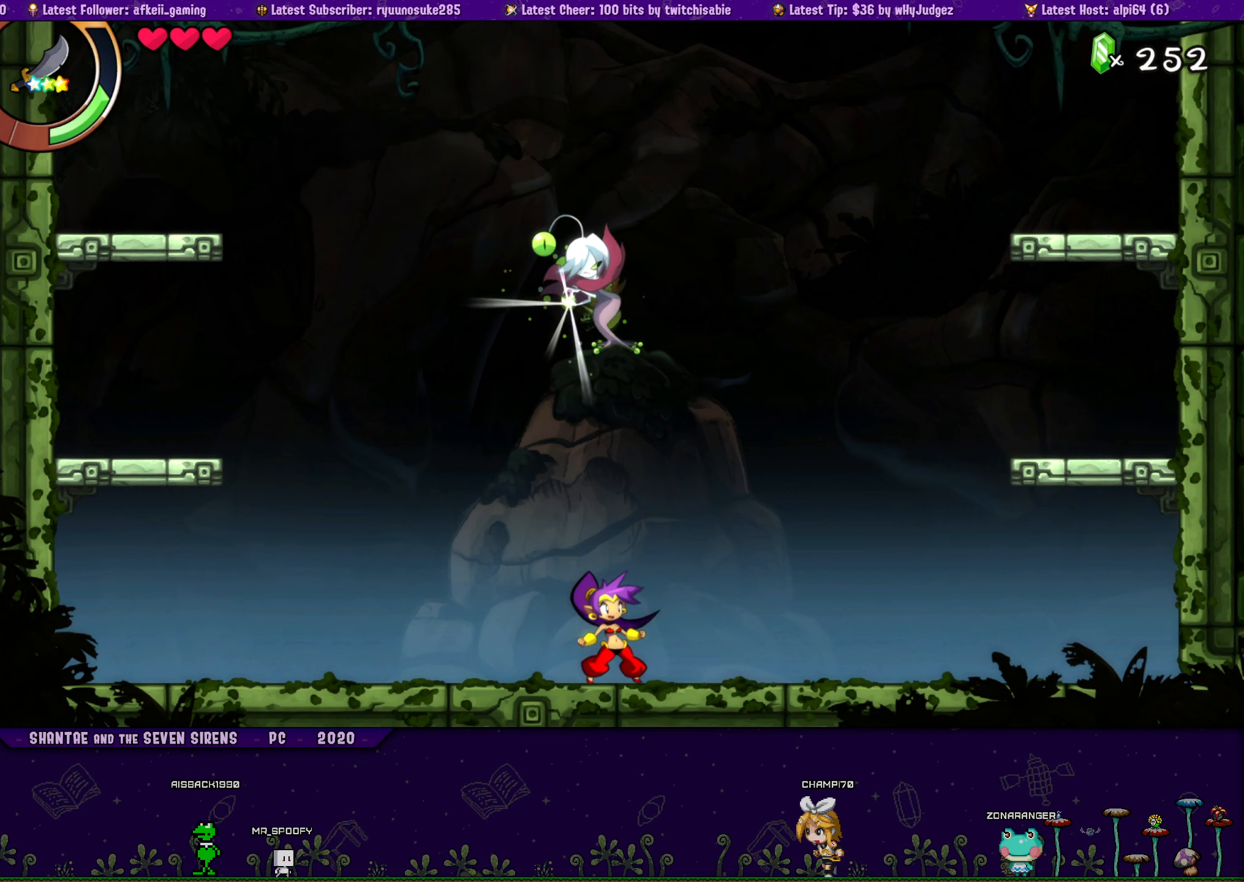
{"buttons": ["DPAD_DOWN"], "button_events": [[400, "DPAD_DOWN", "down"]]}
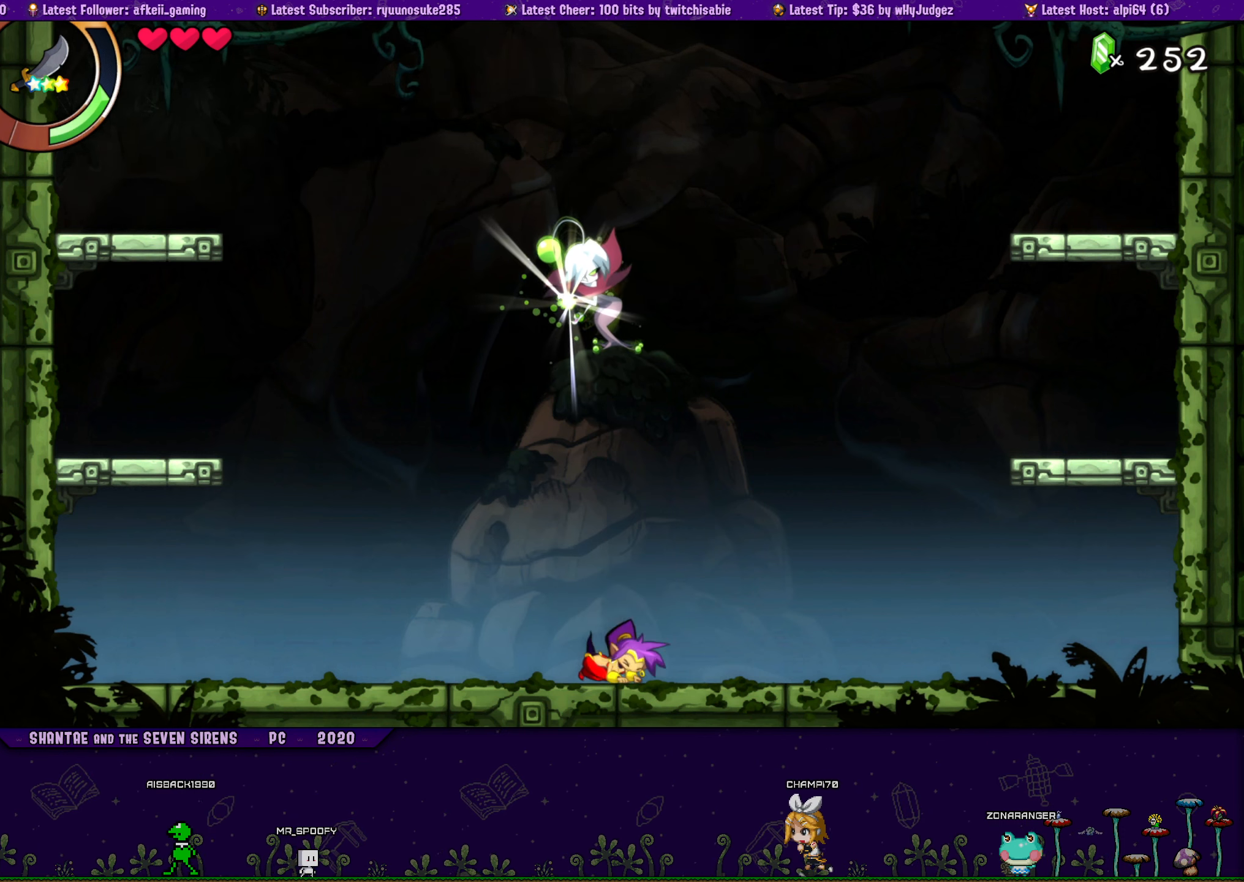
{"buttons": ["DPAD_DOWN"], "button_events": []}
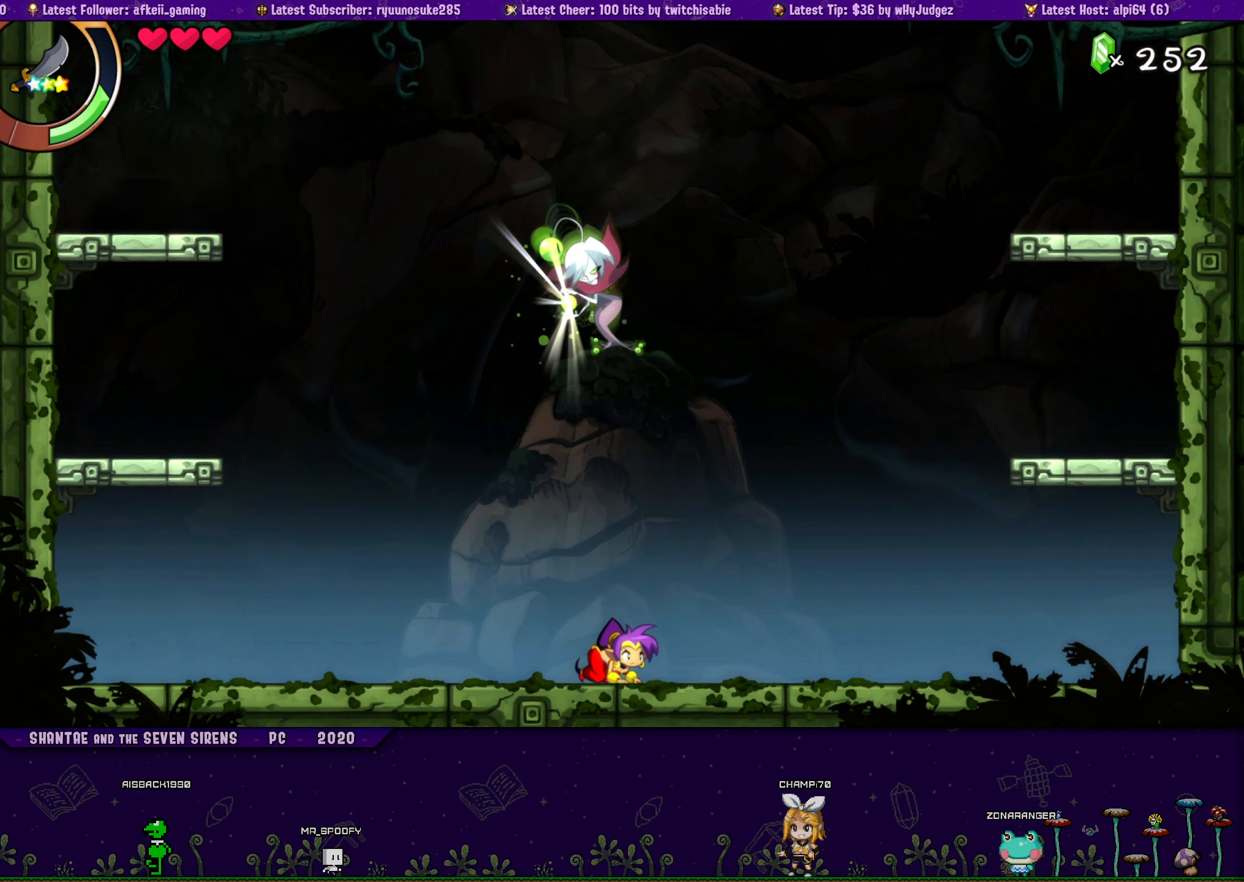
{"buttons": ["DPAD_DOWN"], "button_events": []}
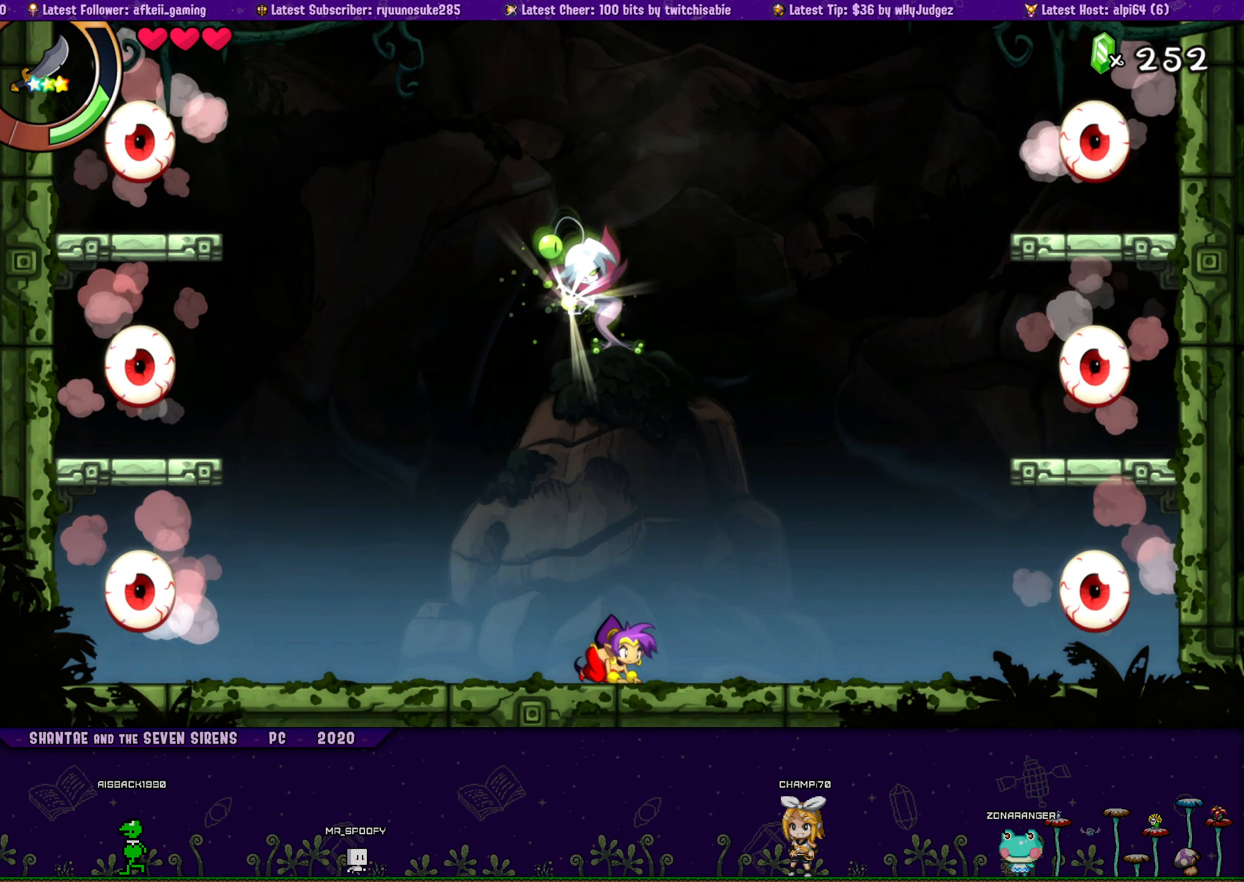
{"buttons": ["DPAD_DOWN"], "button_events": []}
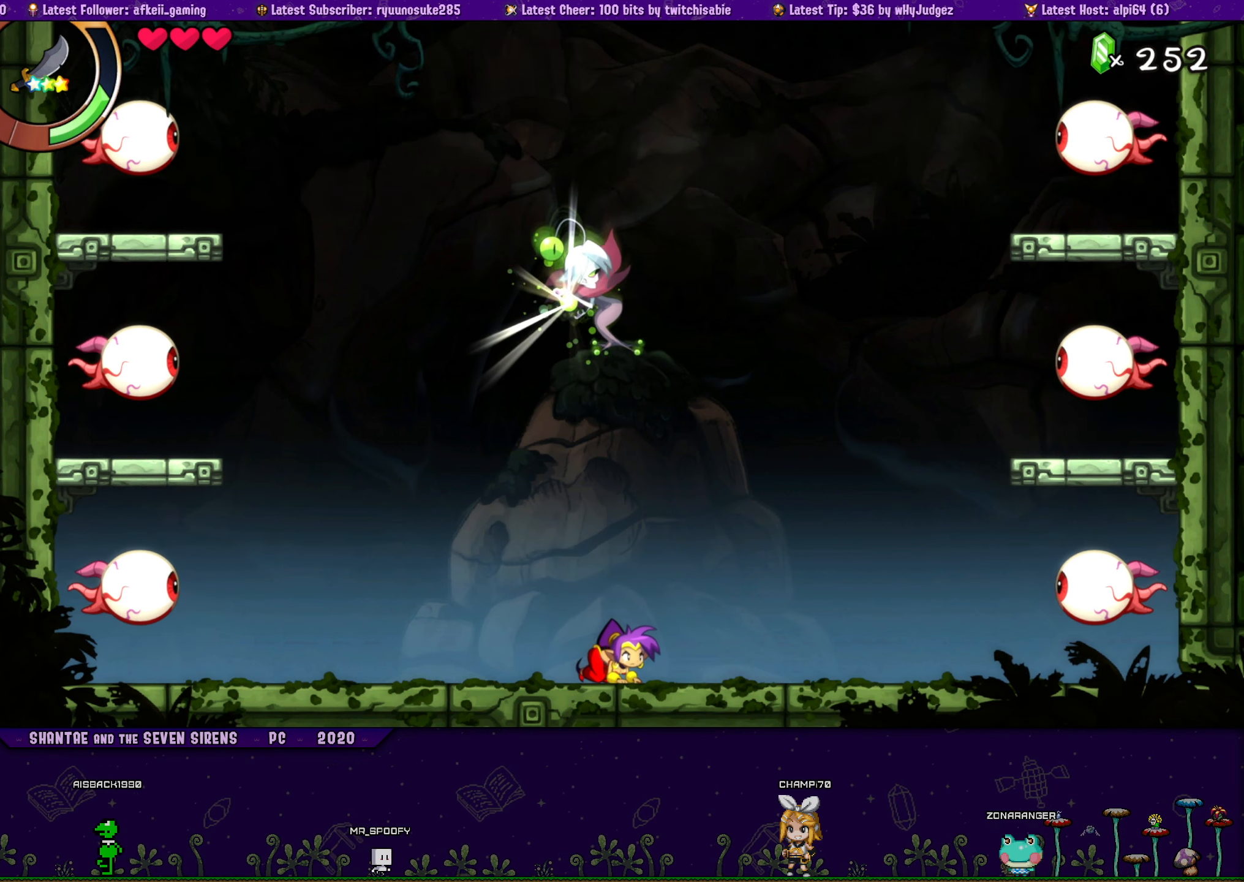
{"buttons": ["DPAD_DOWN"], "button_events": []}
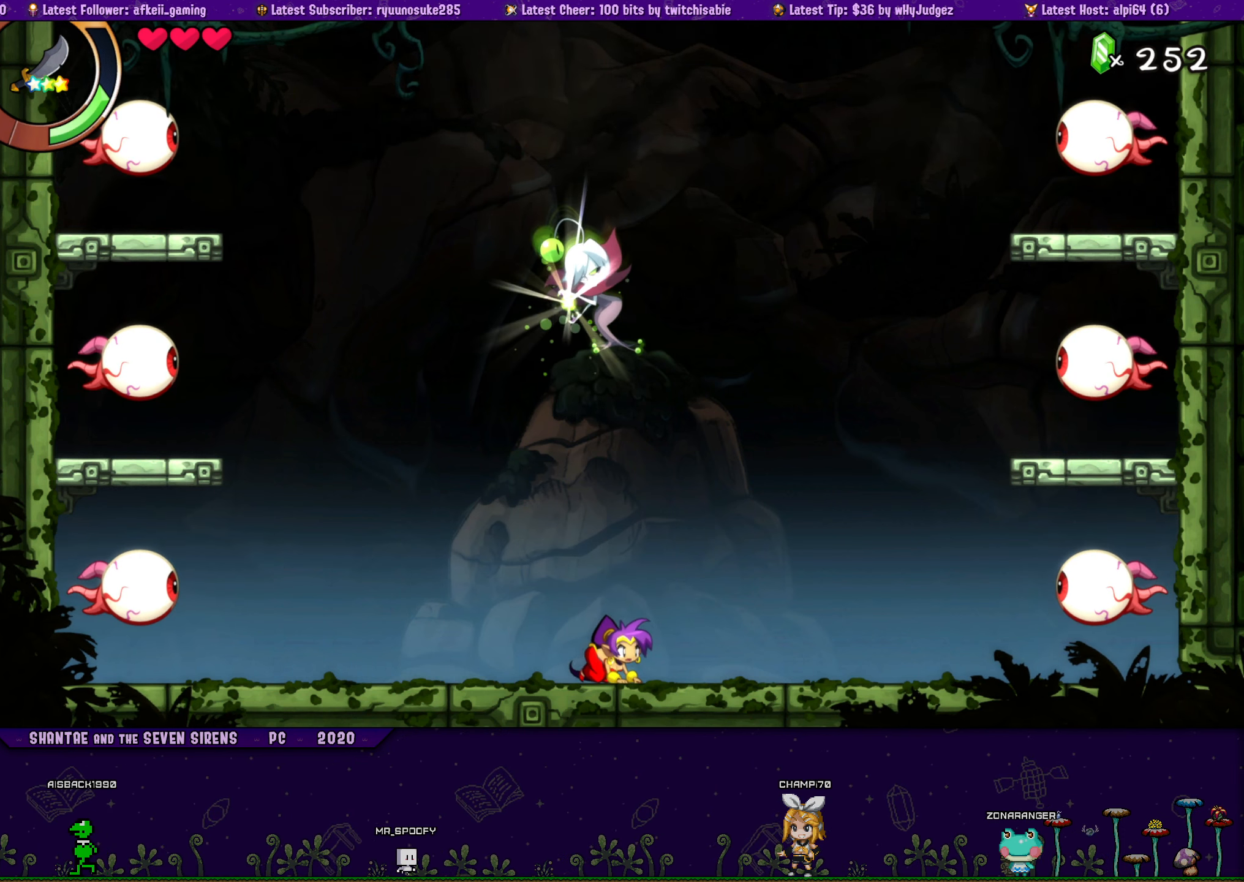
{"buttons": ["DPAD_DOWN"], "button_events": []}
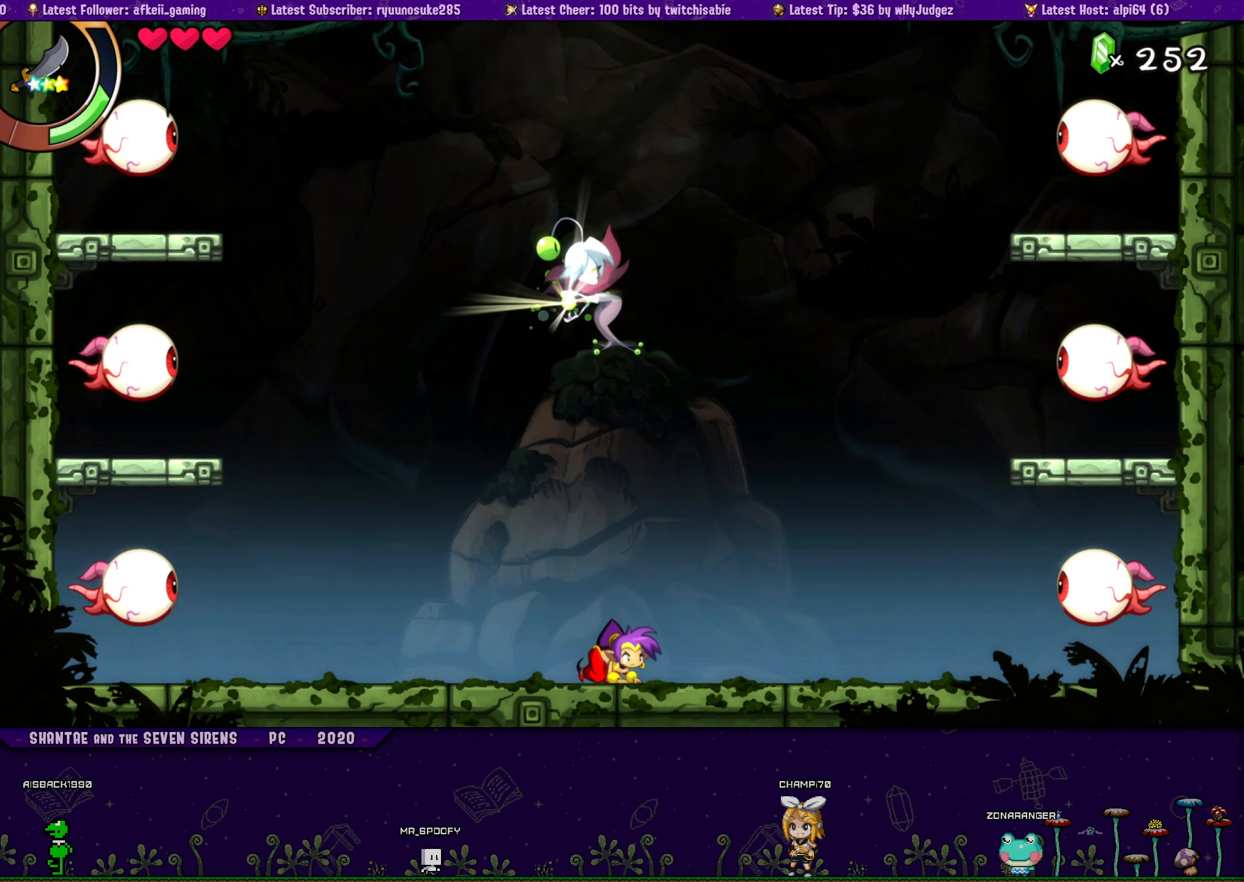
{"buttons": ["DPAD_DOWN"], "button_events": []}